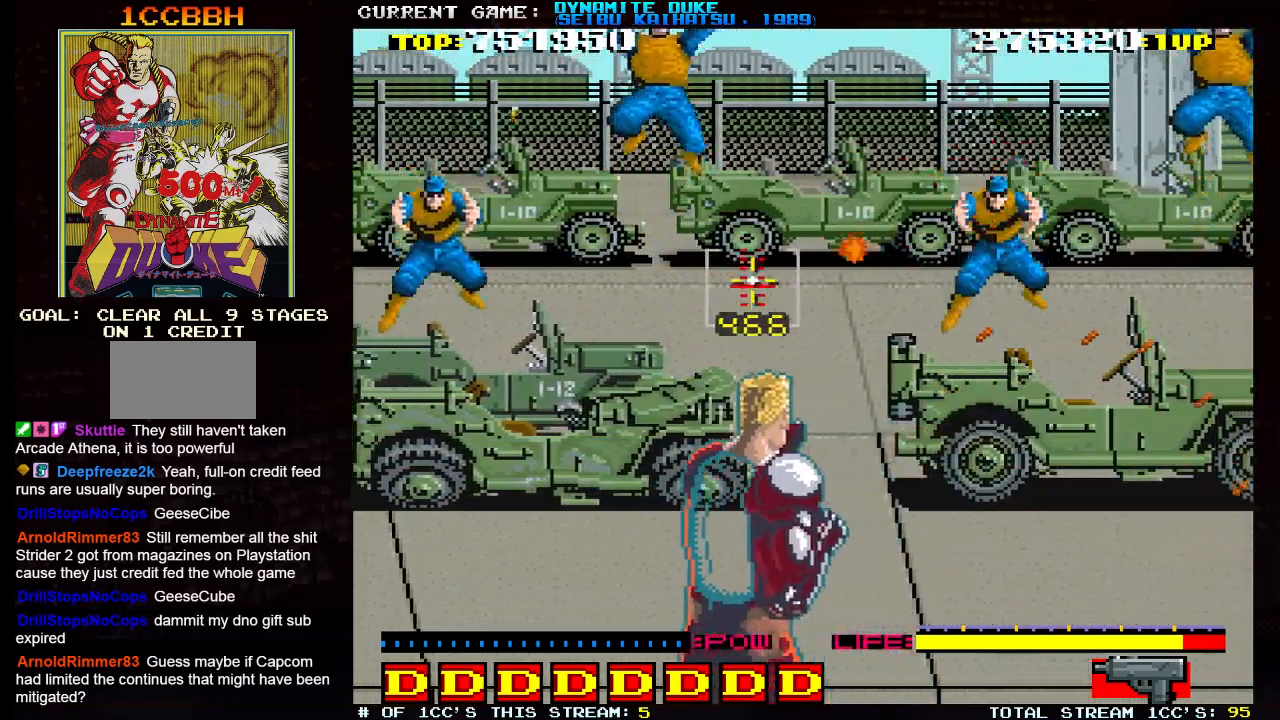
Gameplay with a controller (arcade stick); each line is a JSON object with the inputs held at the frame after it. "events" lists button and stick changes between this image and that frame as [ms after this image, input, new state], when the widget could be followed in between. Not read: L3 R3.
{"buttons": ["SQUARE"], "left_stick": "center", "events": [[16, "SQUARE", "up"], [83, "SQUARE", "down"], [100, "SQUARE", "up"], [150, "SQUARE", "down"], [166, "left_stick", "right"], [200, "SQUARE", "up"], [233, "SQUARE", "down"], [250, "left_stick", "down-left"], [283, "SQUARE", "up"], [333, "SQUARE", "down"], [383, "SQUARE", "up"], [417, "SQUARE", "down"], [433, "left_stick", "center"], [450, "SQUARE", "up"], [500, "SQUARE", "down"]]}
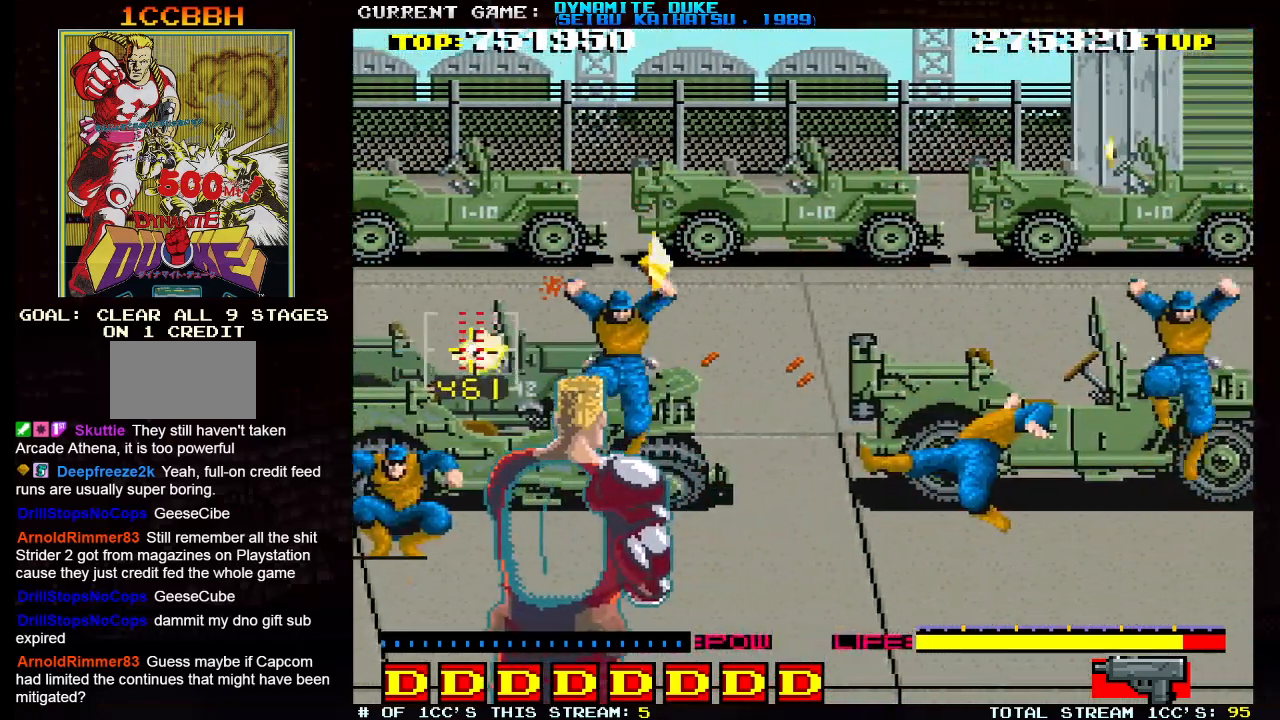
{"buttons": [], "left_stick": "right", "events": [[50, "SQUARE", "up"], [83, "SQUARE", "down"], [134, "SQUARE", "up"], [150, "left_stick", "down"], [184, "SQUARE", "down"], [217, "SQUARE", "up"], [234, "left_stick", "center"], [267, "SQUARE", "down"], [317, "SQUARE", "up"], [350, "SQUARE", "down"], [350, "left_stick", "up"], [400, "SQUARE", "up"], [434, "SQUARE", "down"], [451, "left_stick", "right"], [484, "SQUARE", "up"]]}
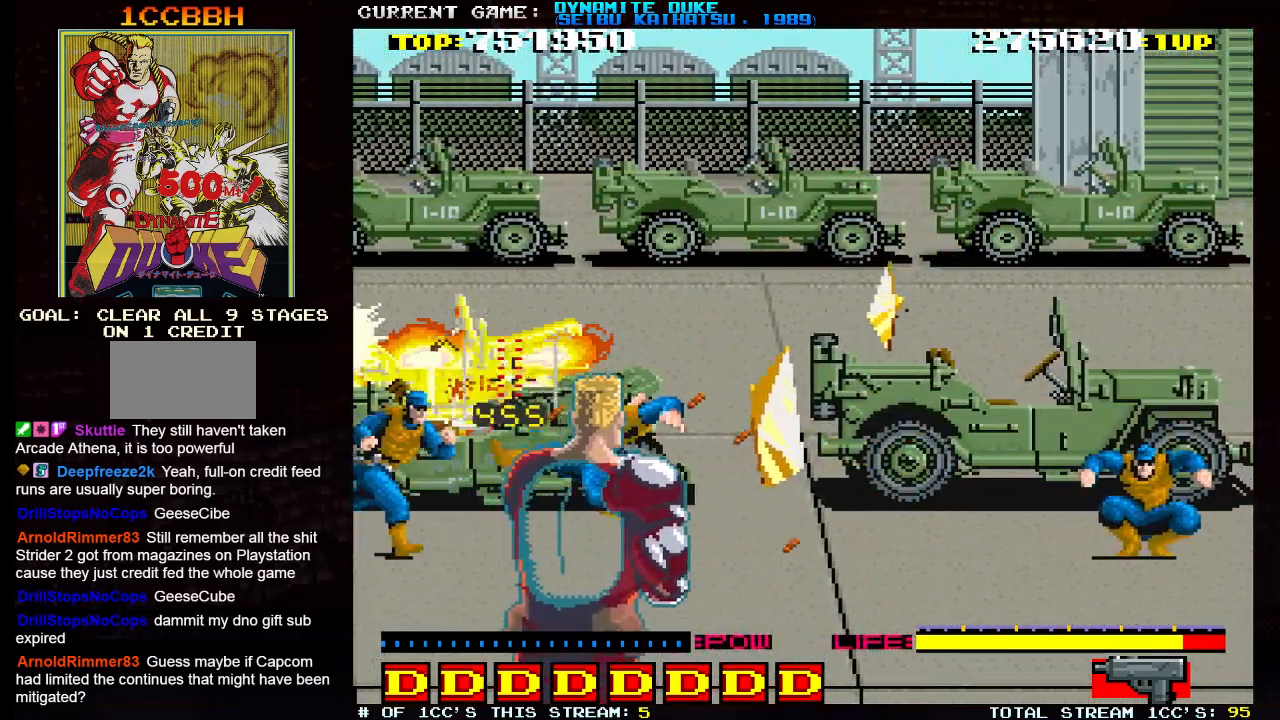
{"buttons": [], "left_stick": "up-left", "events": [[16, "SQUARE", "down"], [66, "SQUARE", "up"], [100, "left_stick", "up-left"], [116, "SQUARE", "down"], [150, "SQUARE", "up"], [200, "SQUARE", "down"], [216, "left_stick", "down"], [383, "left_stick", "left"], [417, "SQUARE", "up"], [450, "left_stick", "up-left"]]}
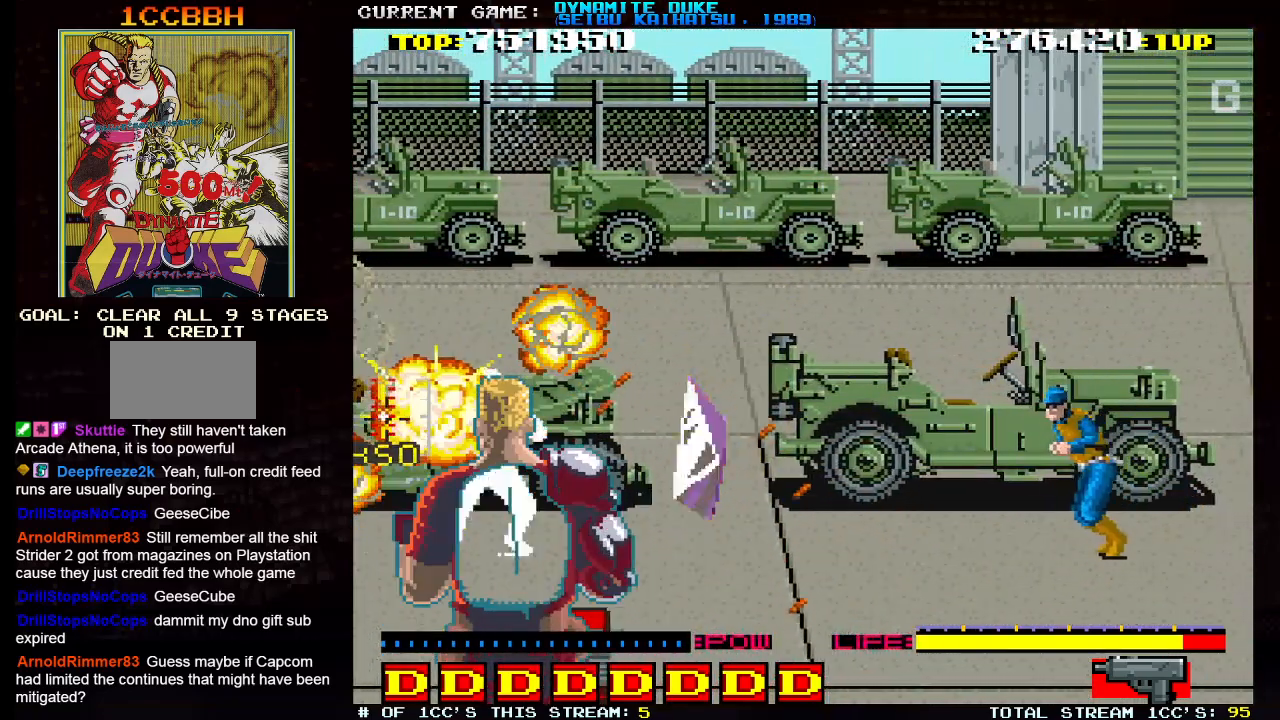
{"buttons": [], "left_stick": "down-right", "events": [[250, "left_stick", "center"], [384, "left_stick", "right"], [434, "left_stick", "down-right"]]}